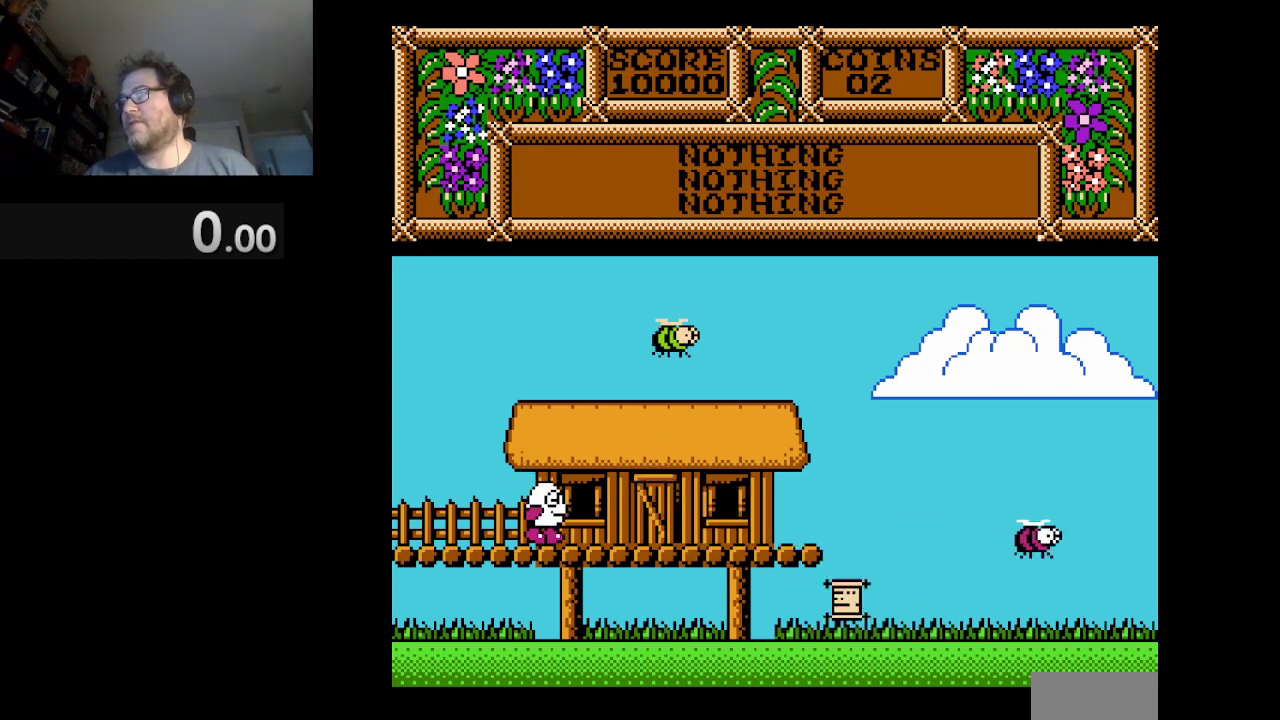
Gameplay with a controller (Nintendo layout); each line is a JSON object with the inputs held at the frame after it. "events" lists button and stick changes between this image and that frame as [ms after this image, input, new state], when the widget could be followed in between. Not read: L3 R1 R3.
{"buttons": [], "events": [[500, "DPAD_RIGHT", "up"]]}
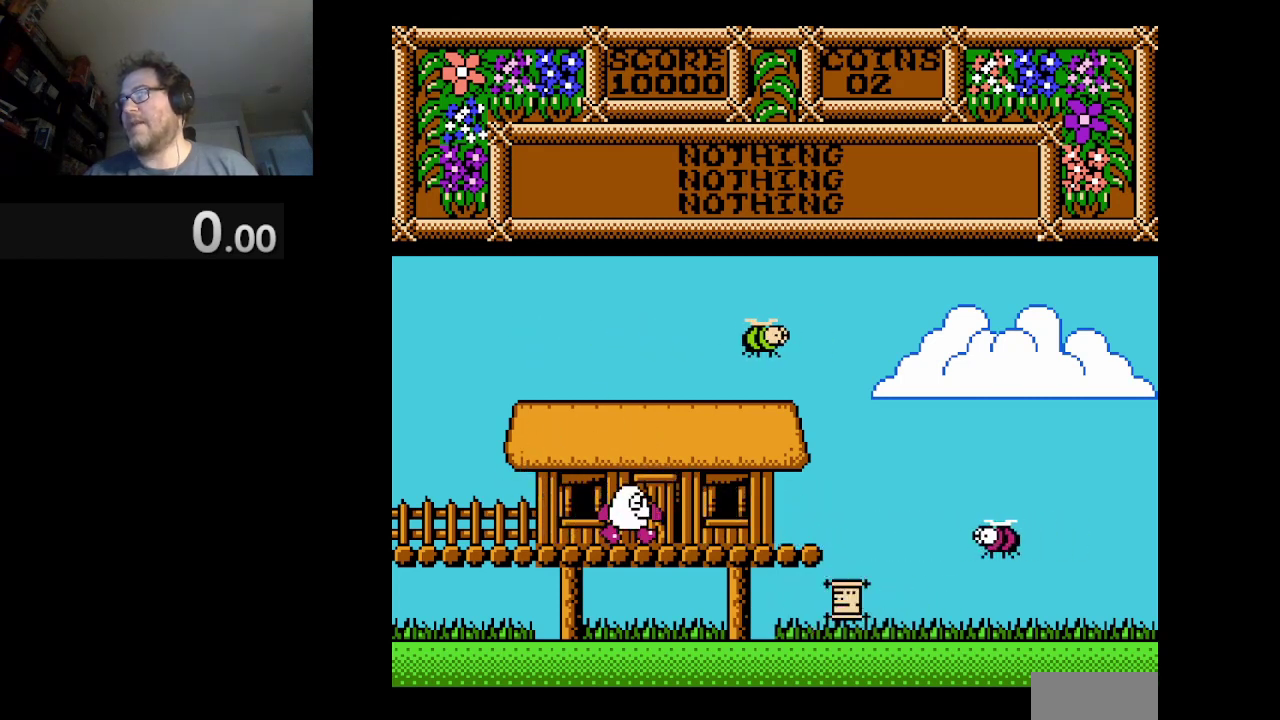
{"buttons": [], "events": [[209, "B", "down"], [376, "B", "up"]]}
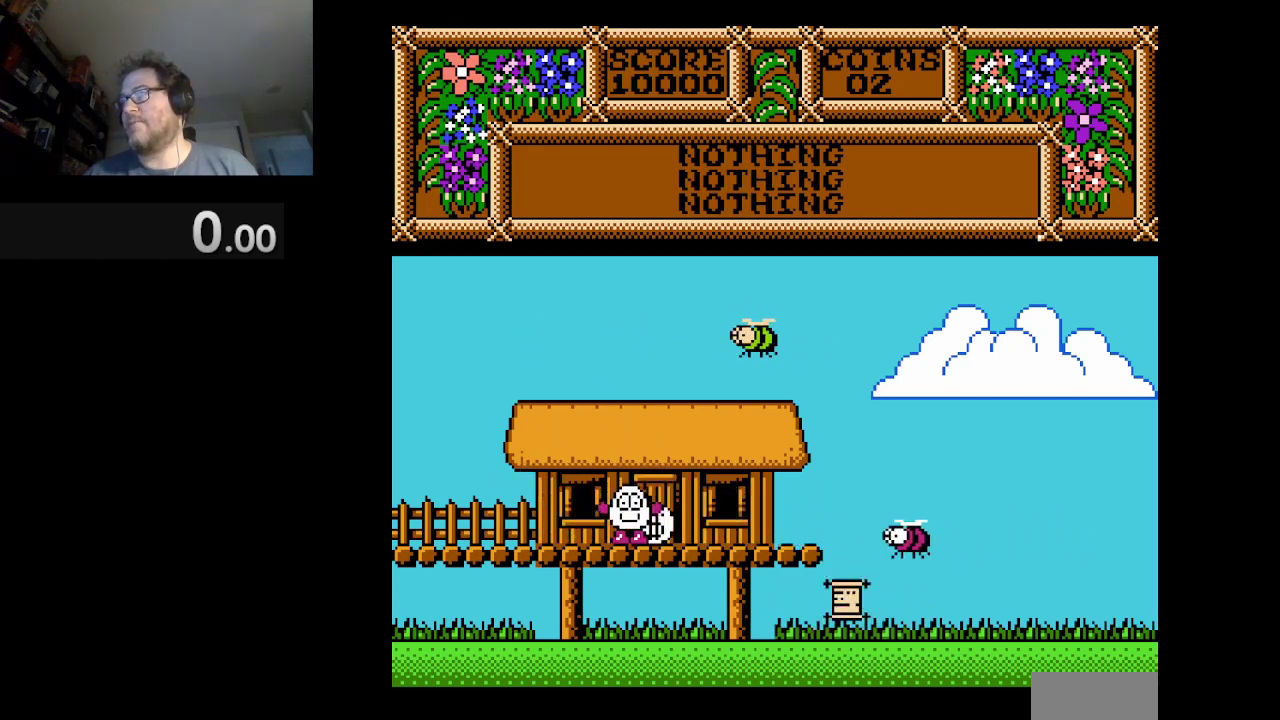
{"buttons": [], "events": [[375, "B", "down"], [500, "B", "up"]]}
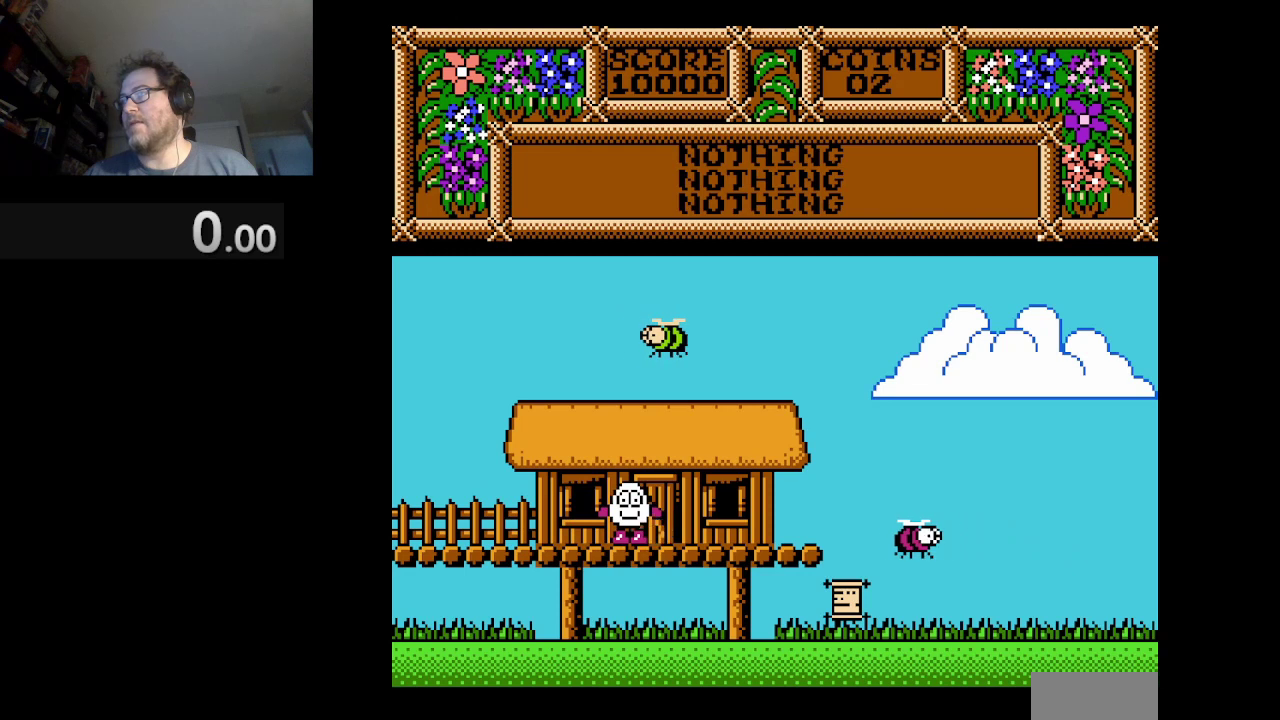
{"buttons": ["DPAD_LEFT"], "events": [[417, "DPAD_LEFT", "down"]]}
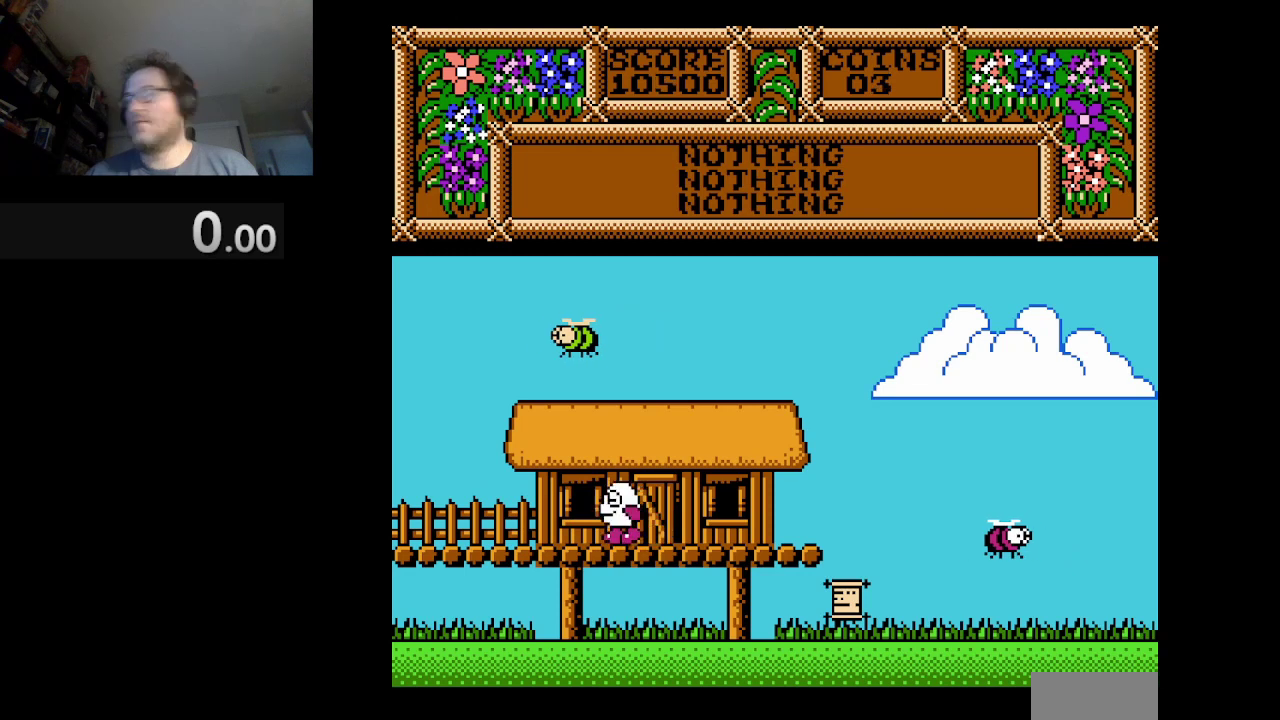
{"buttons": ["DPAD_LEFT"], "events": []}
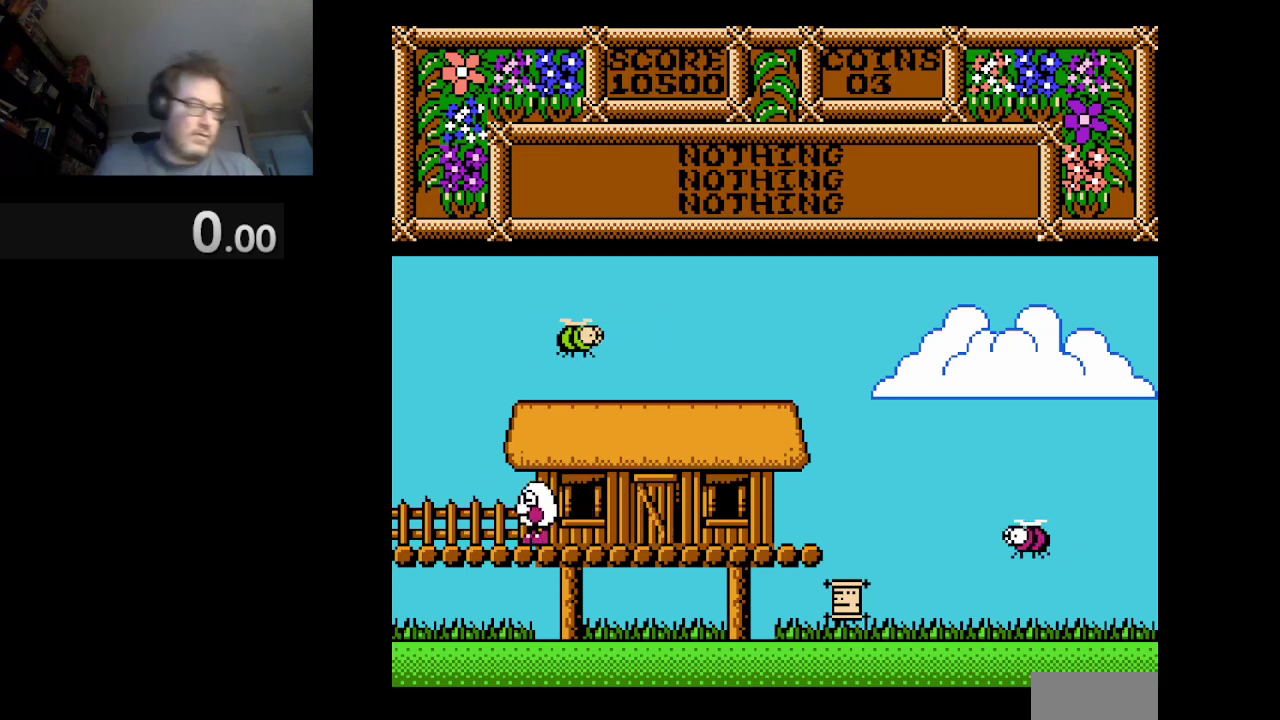
{"buttons": ["DPAD_LEFT"], "events": []}
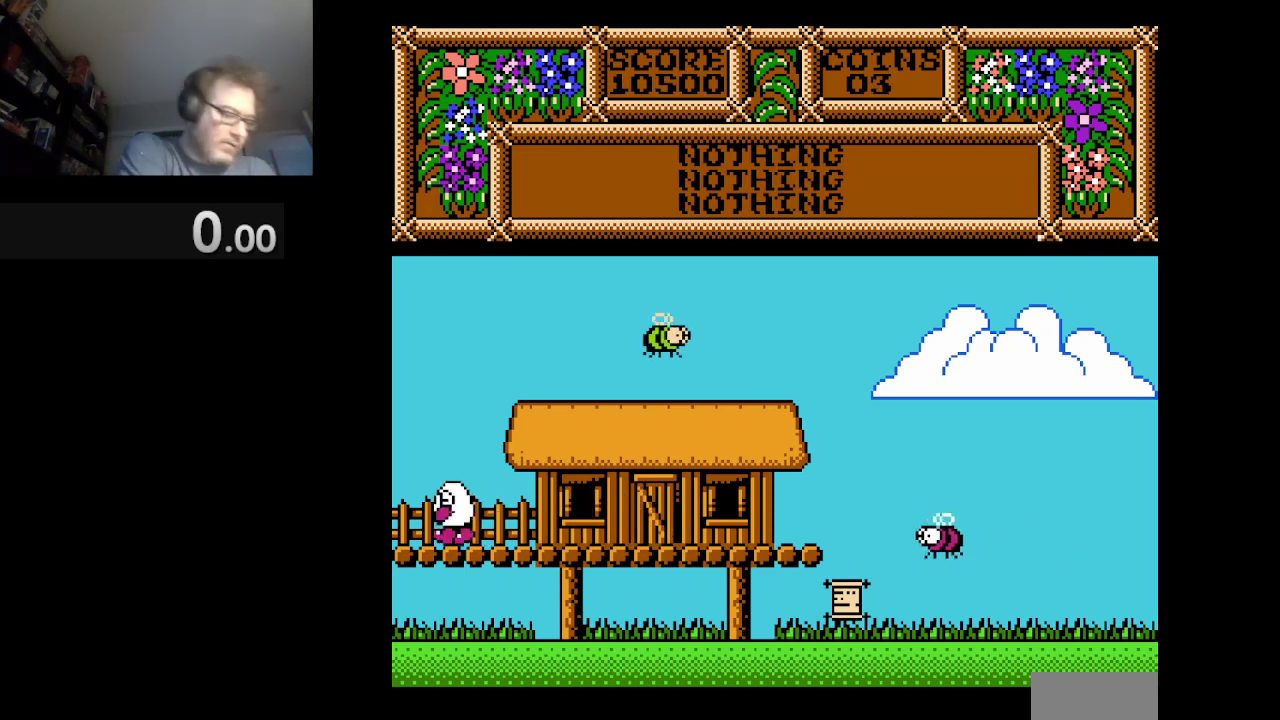
{"buttons": [], "events": [[292, "DPAD_LEFT", "up"]]}
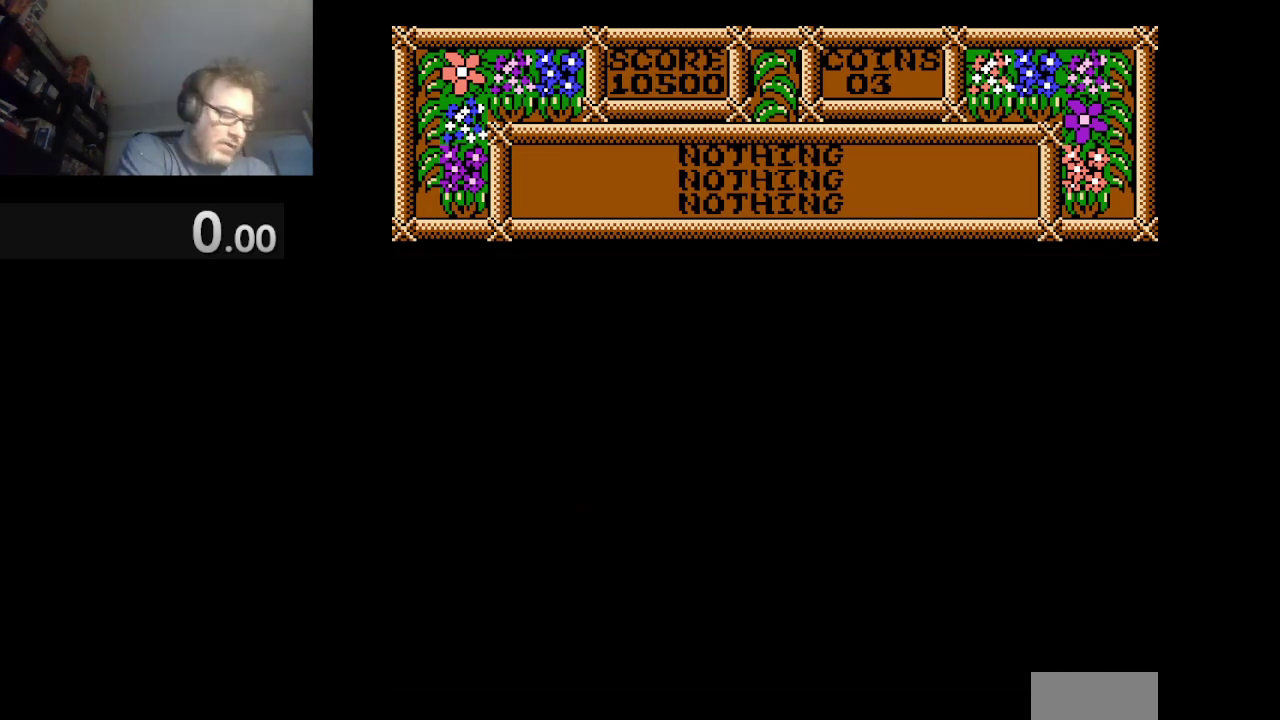
{"buttons": [], "events": []}
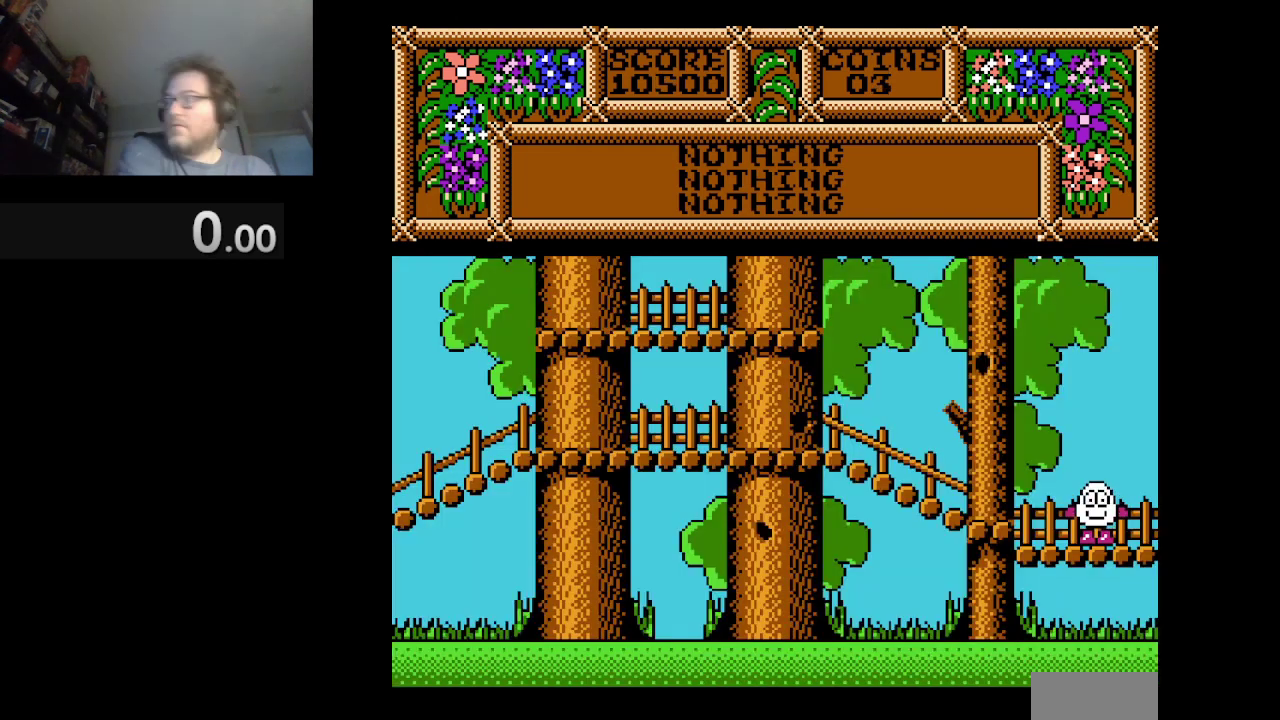
{"buttons": ["DPAD_LEFT"], "events": [[375, "DPAD_LEFT", "down"]]}
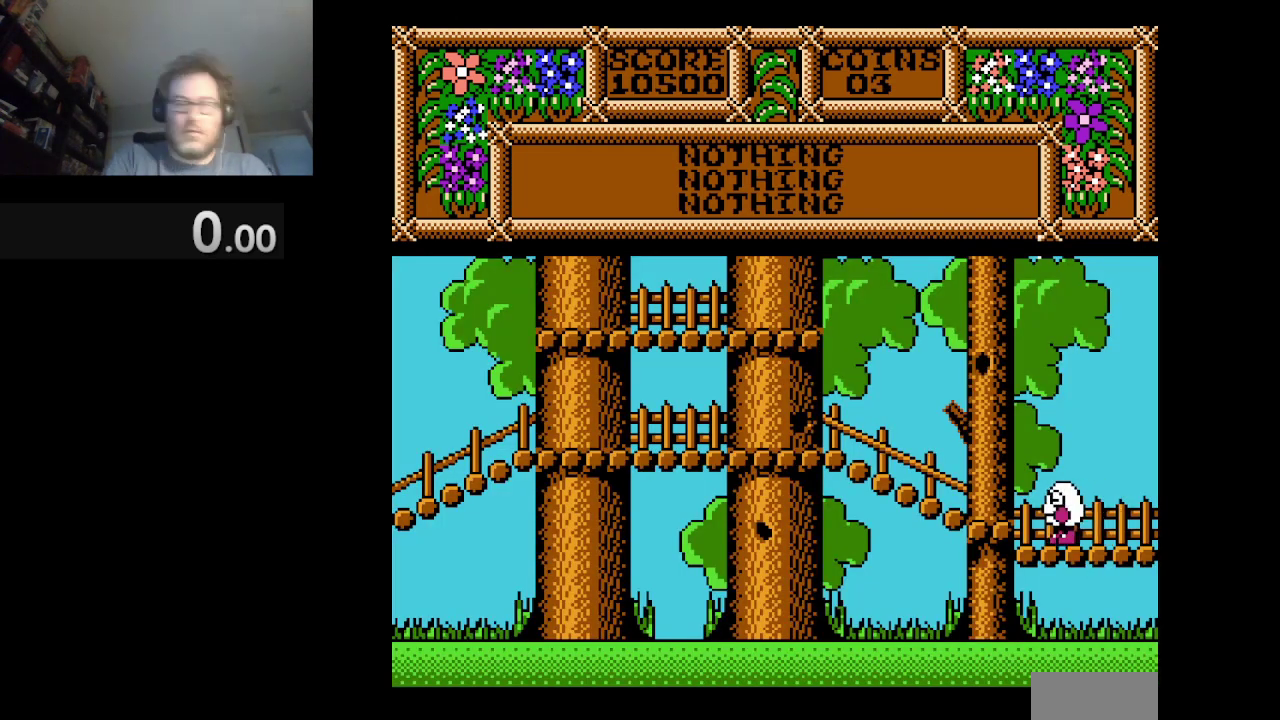
{"buttons": [], "events": [[376, "DPAD_LEFT", "up"]]}
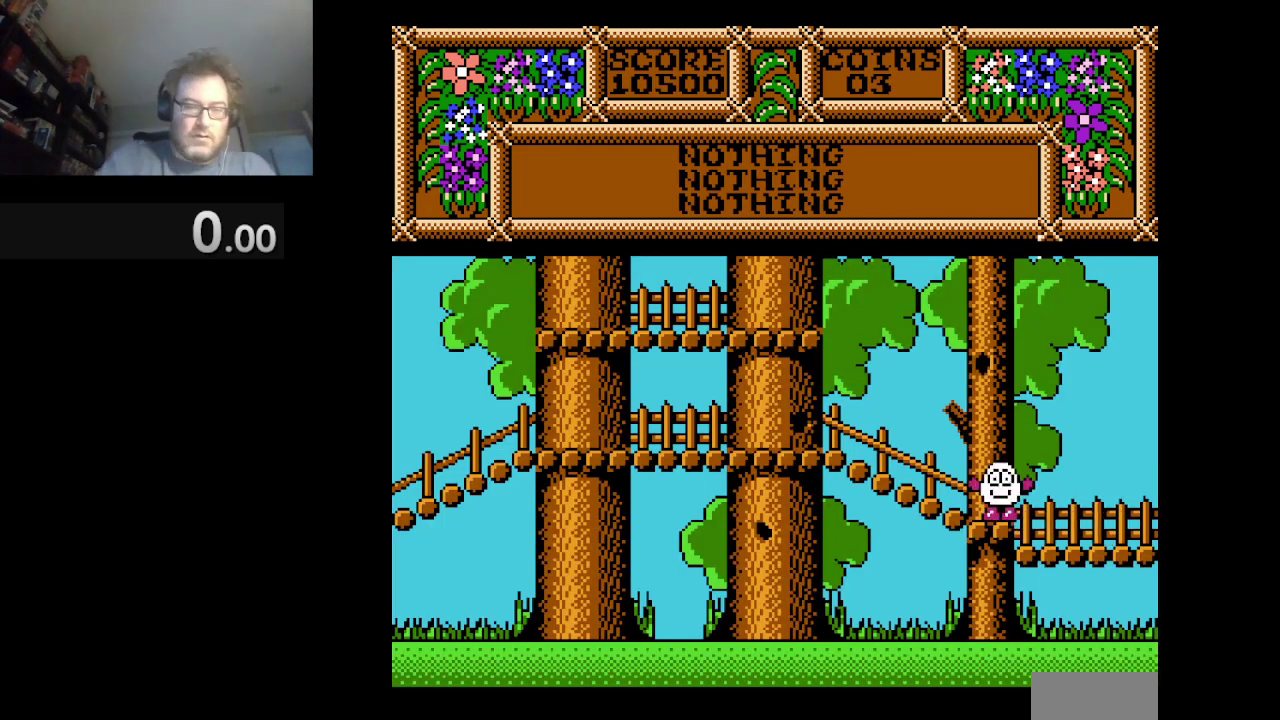
{"buttons": [], "events": []}
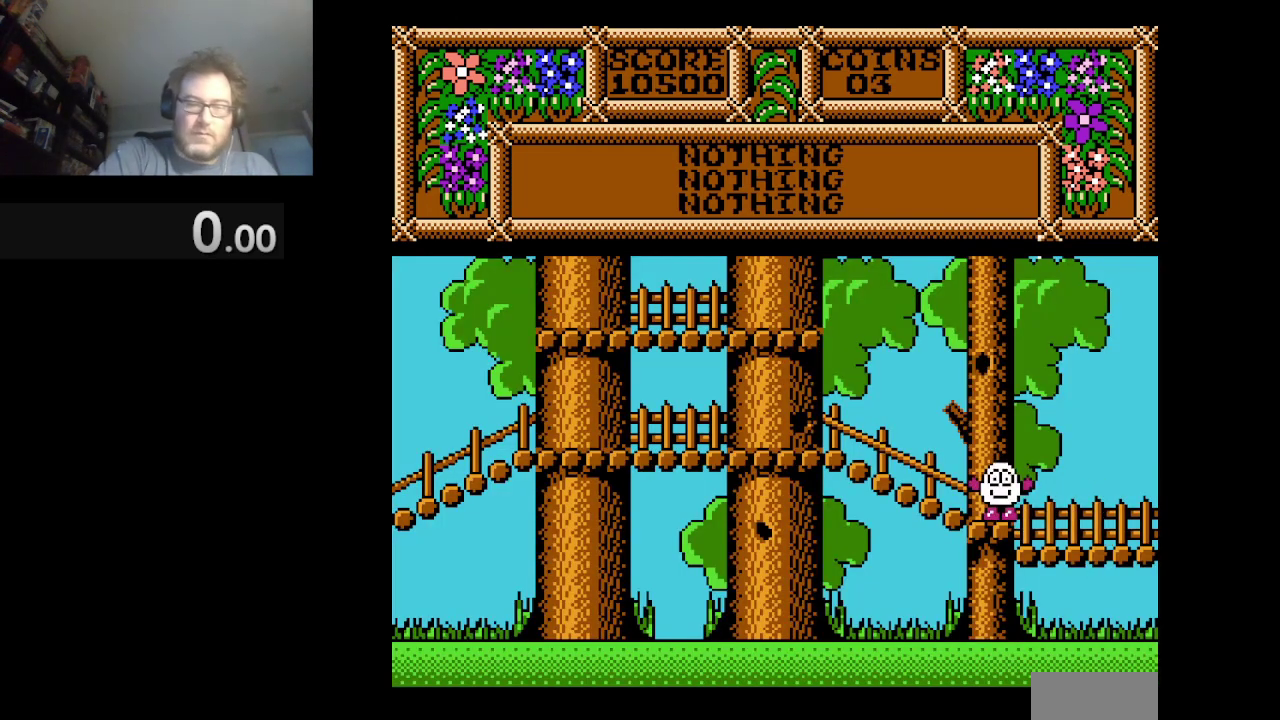
{"buttons": [], "events": []}
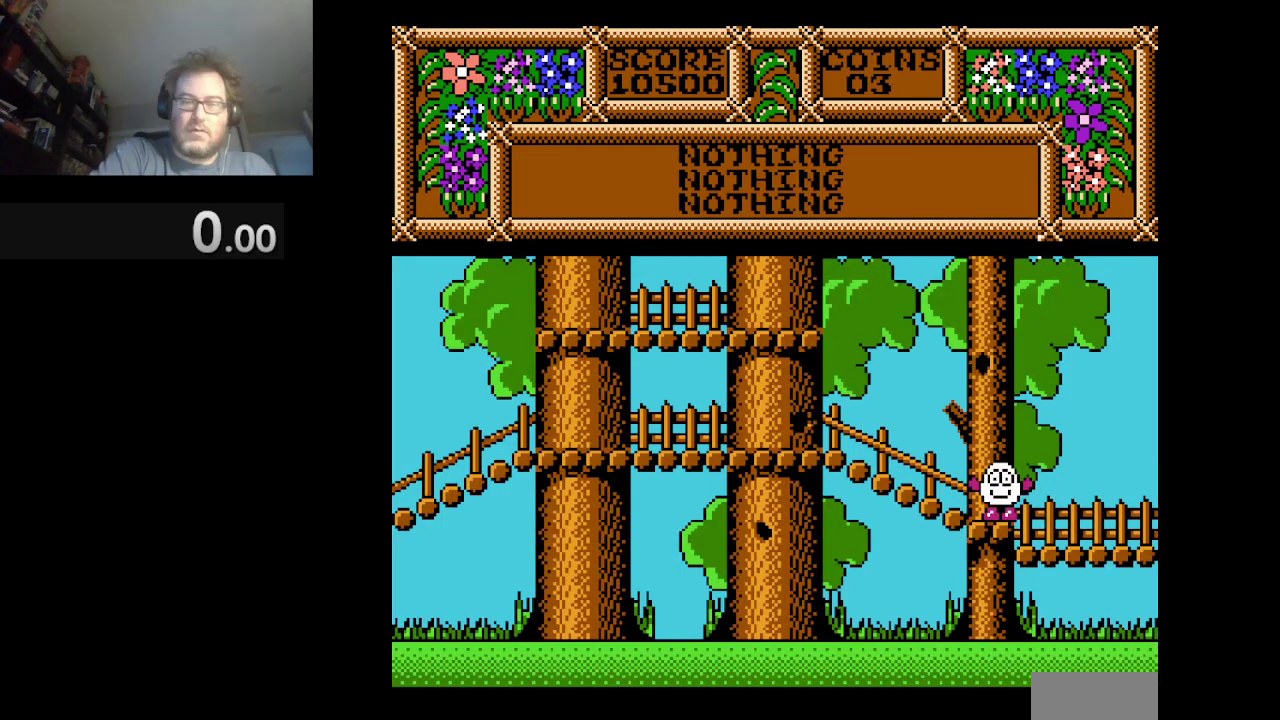
{"buttons": [], "events": []}
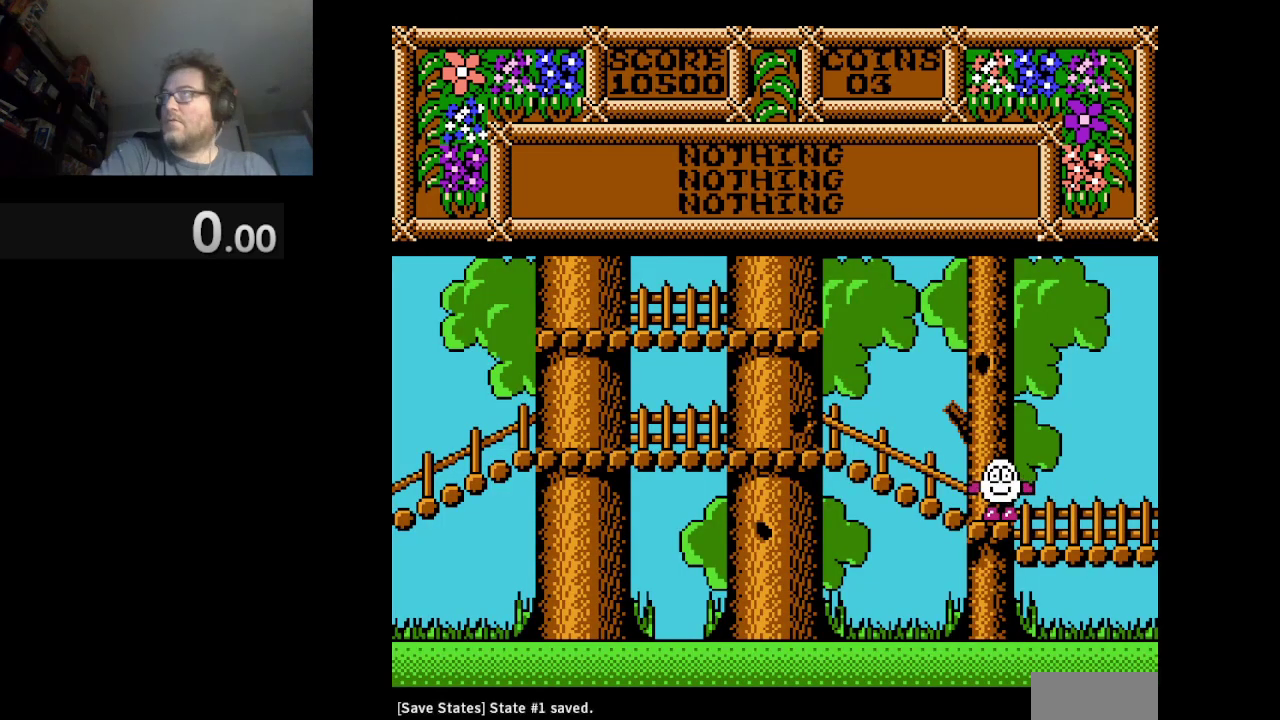
{"buttons": [], "events": []}
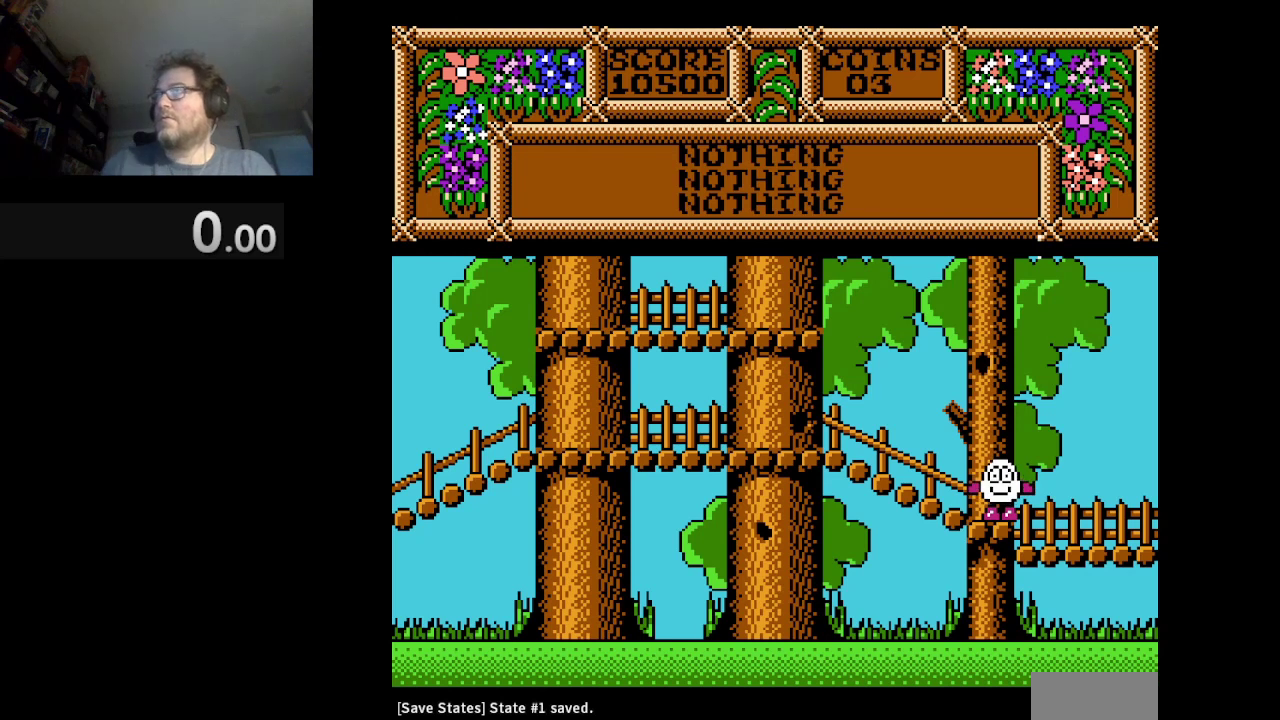
{"buttons": ["DPAD_LEFT"], "events": [[333, "DPAD_LEFT", "down"]]}
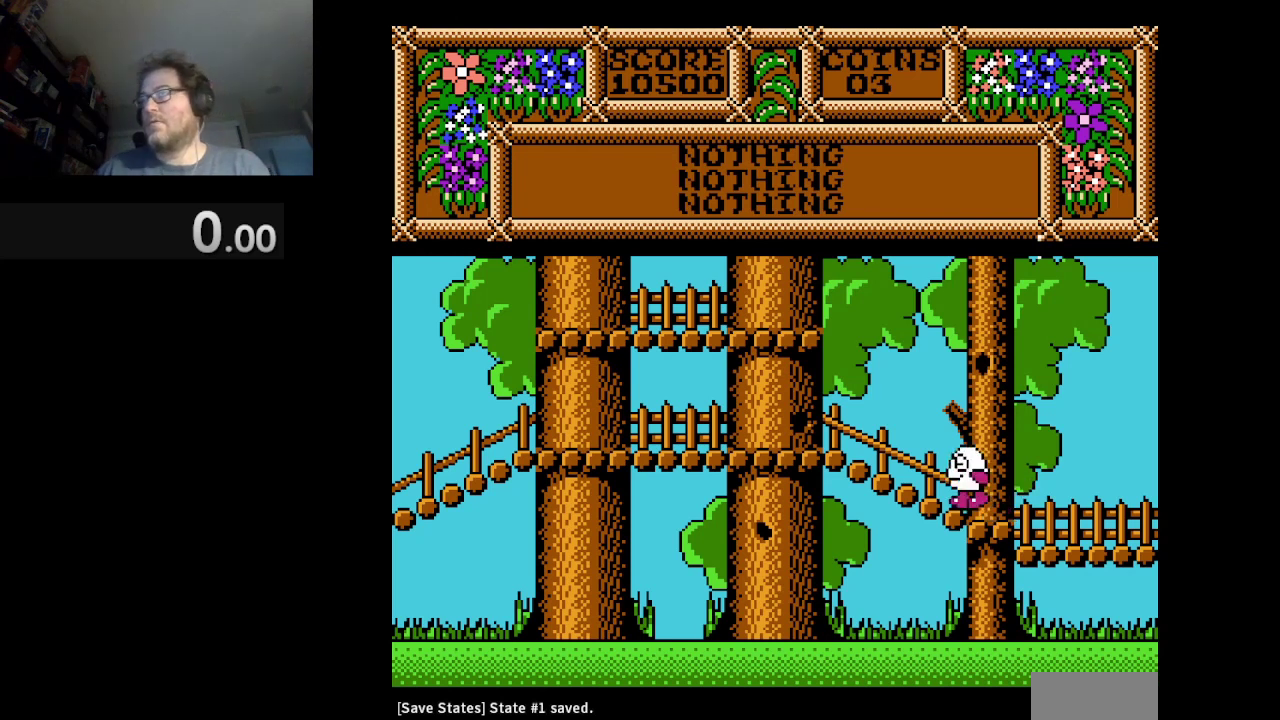
{"buttons": ["DPAD_LEFT"], "events": []}
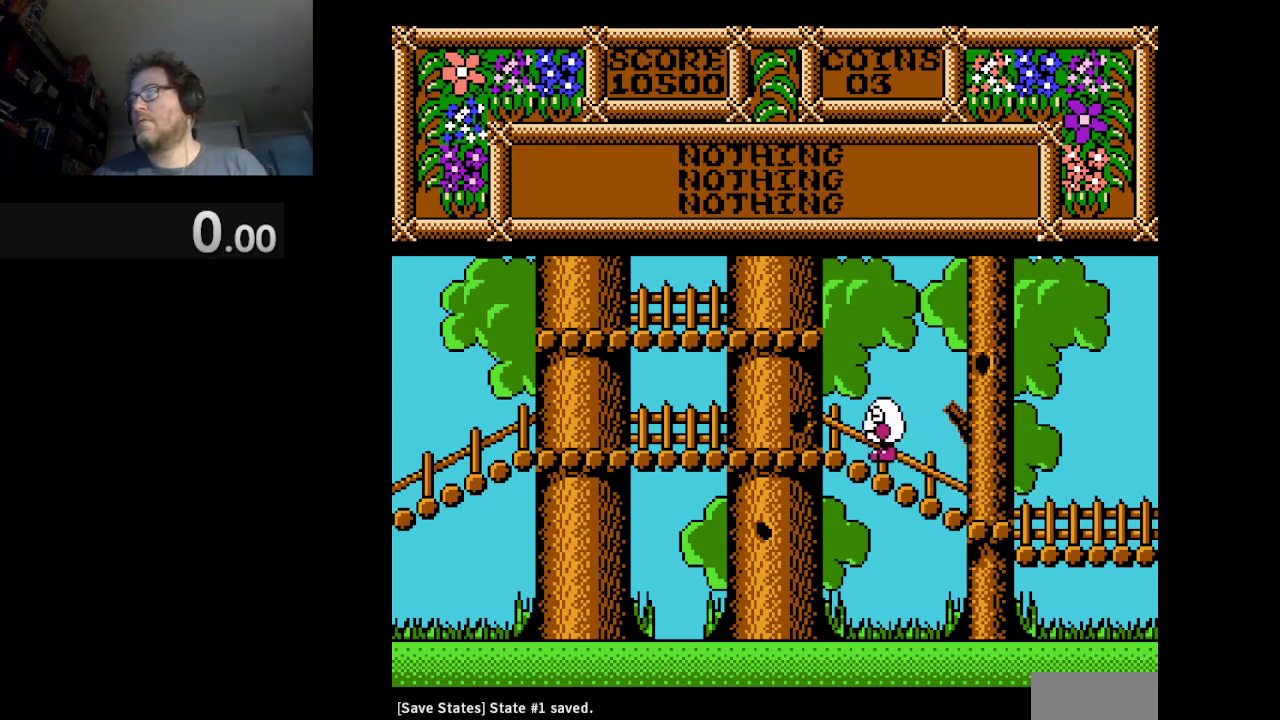
{"buttons": ["DPAD_LEFT"], "events": [[208, "A", "down"], [500, "A", "up"]]}
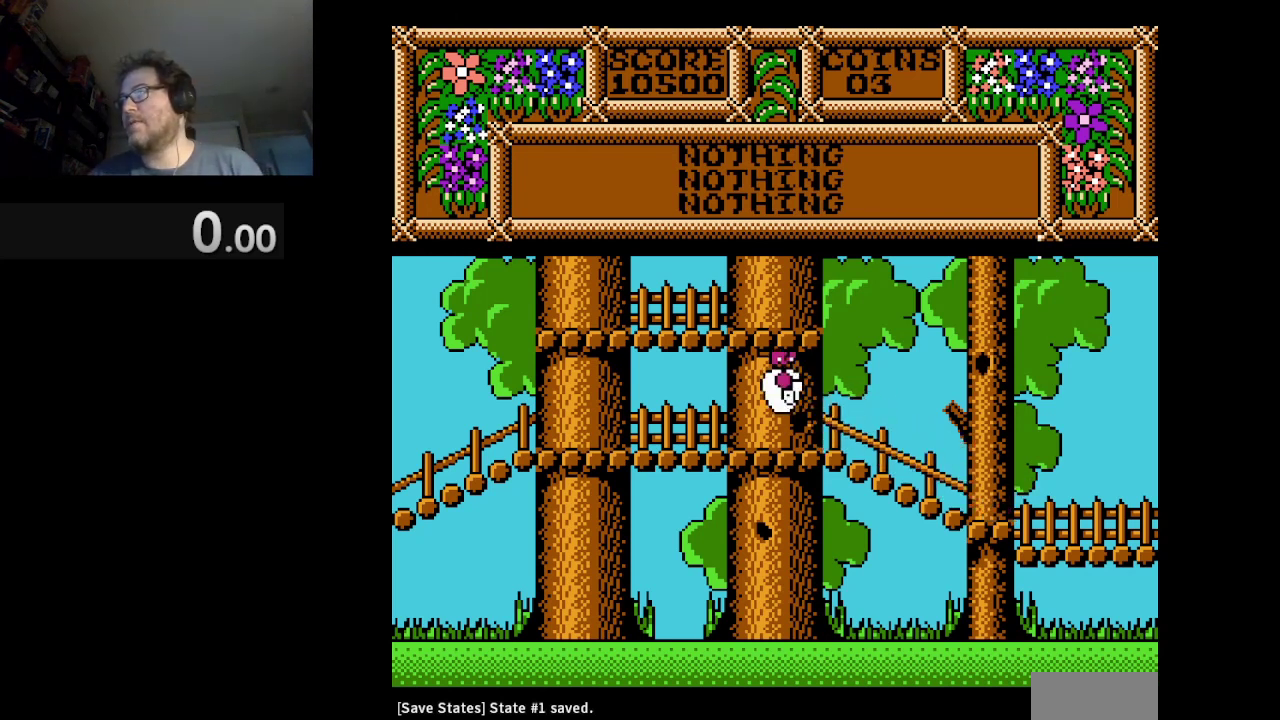
{"buttons": ["DPAD_LEFT"], "events": [[84, "DPAD_LEFT", "up"], [376, "DPAD_LEFT", "down"]]}
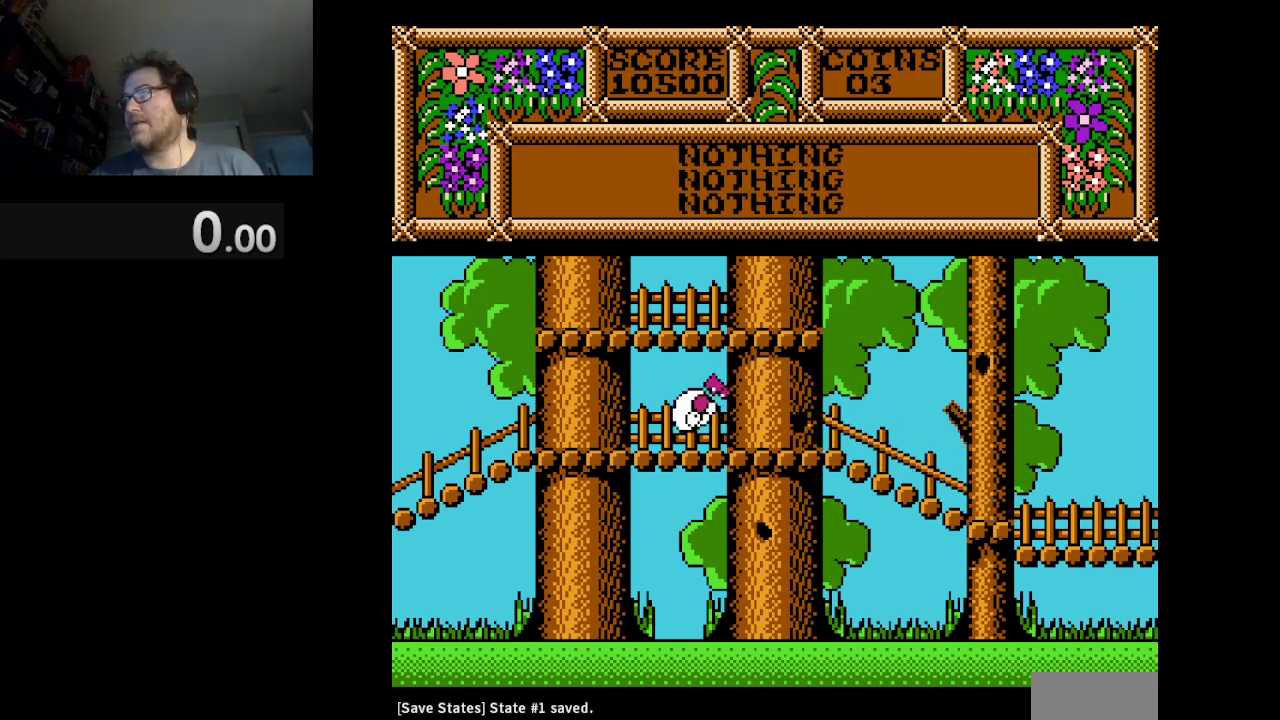
{"buttons": ["DPAD_LEFT"], "events": []}
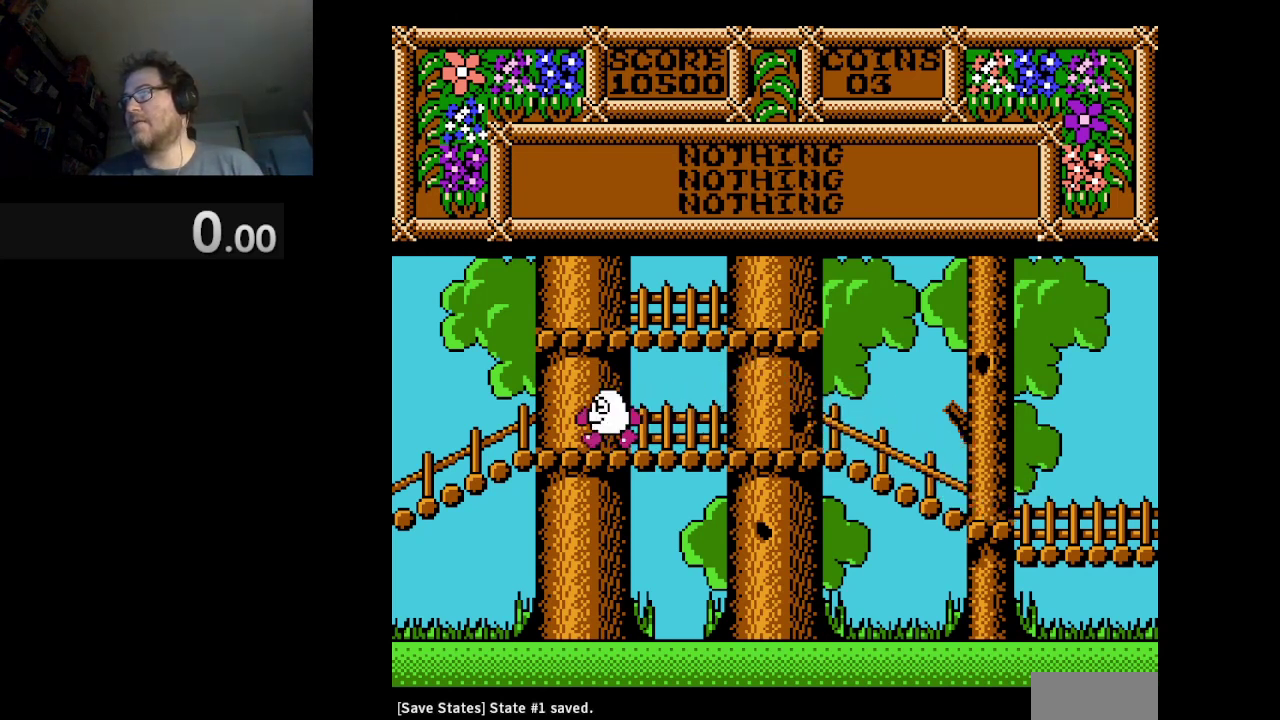
{"buttons": ["DPAD_LEFT"], "events": []}
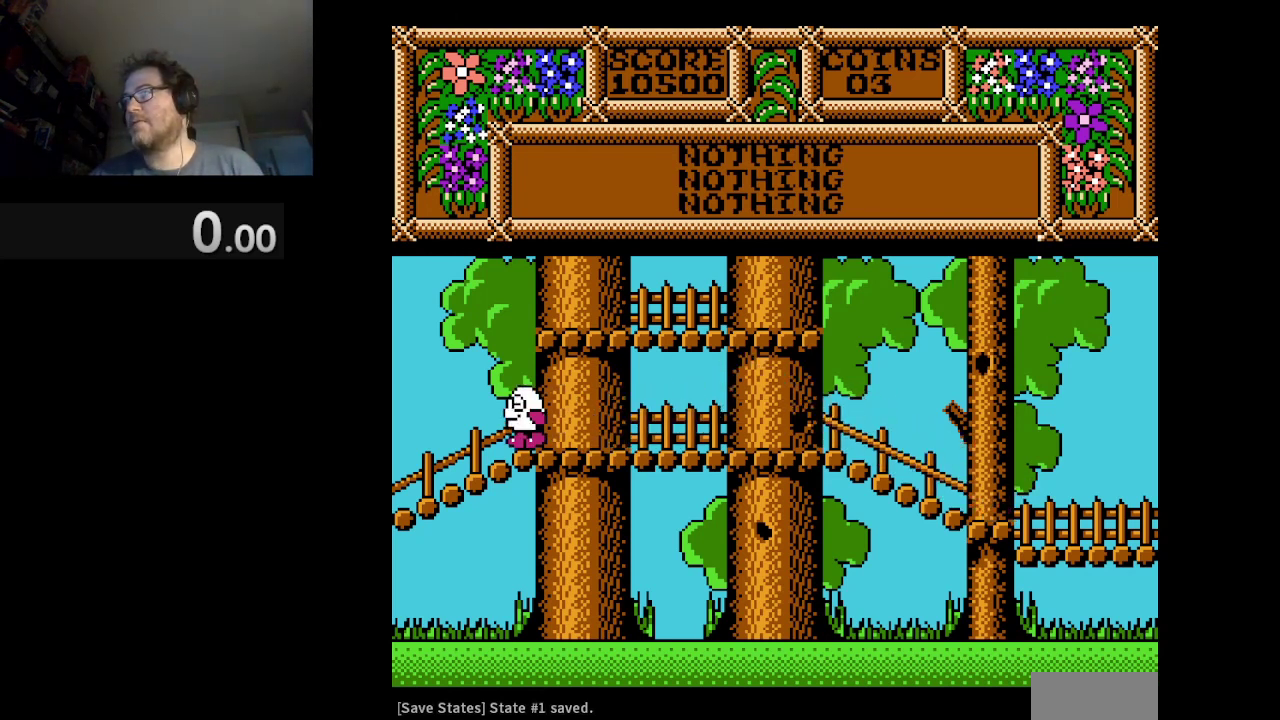
{"buttons": [], "events": [[208, "DPAD_LEFT", "up"]]}
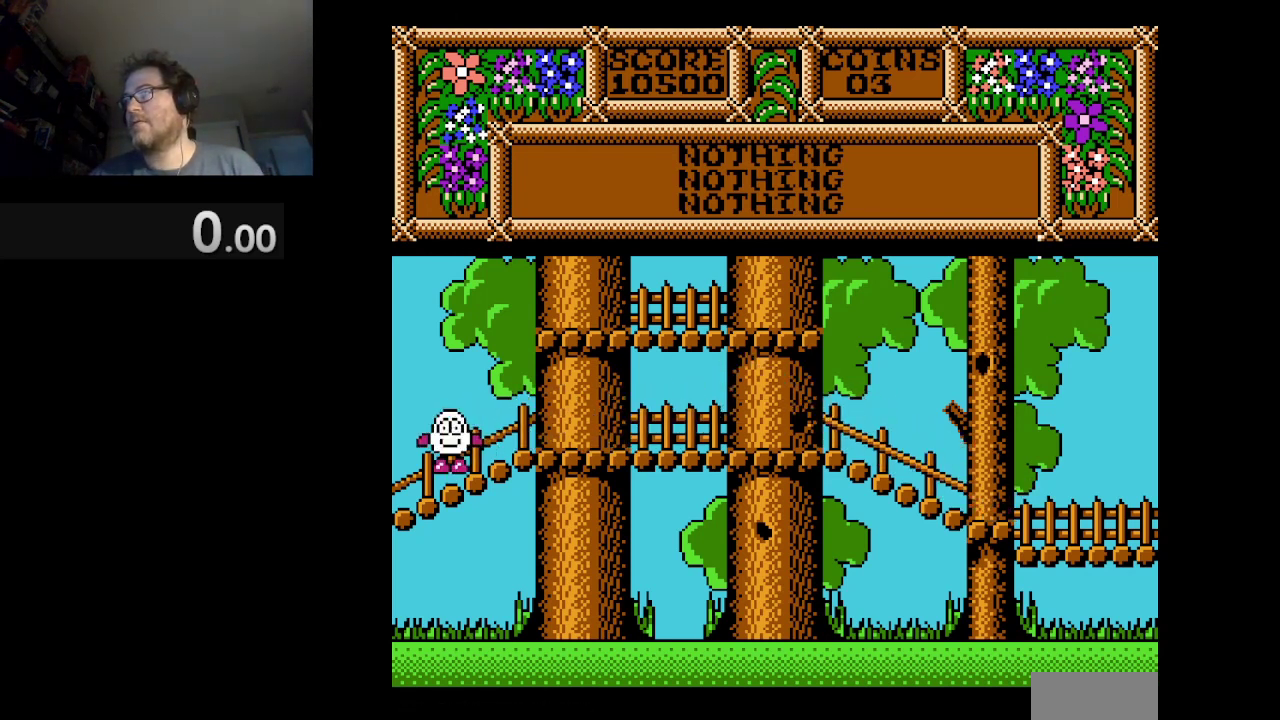
{"buttons": [], "events": [[209, "DPAD_RIGHT", "down"], [376, "DPAD_RIGHT", "up"]]}
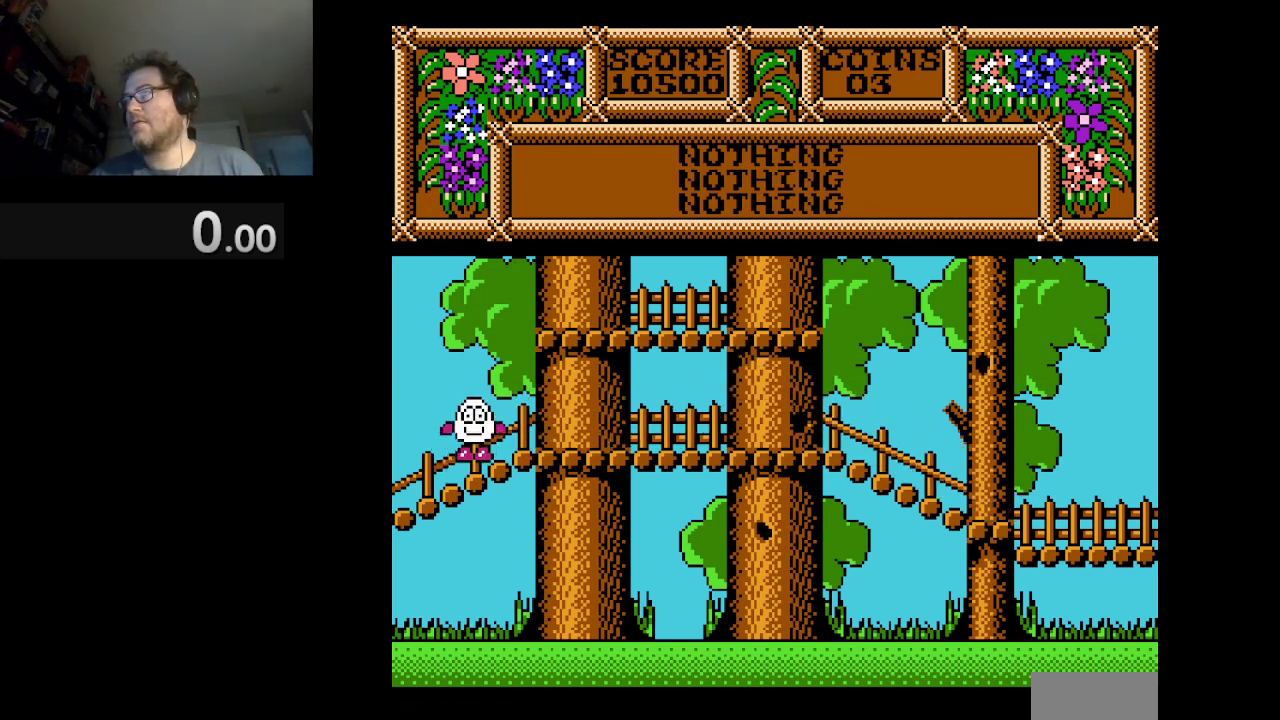
{"buttons": ["A", "DPAD_LEFT"], "events": [[83, "DPAD_LEFT", "down"], [208, "A", "down"]]}
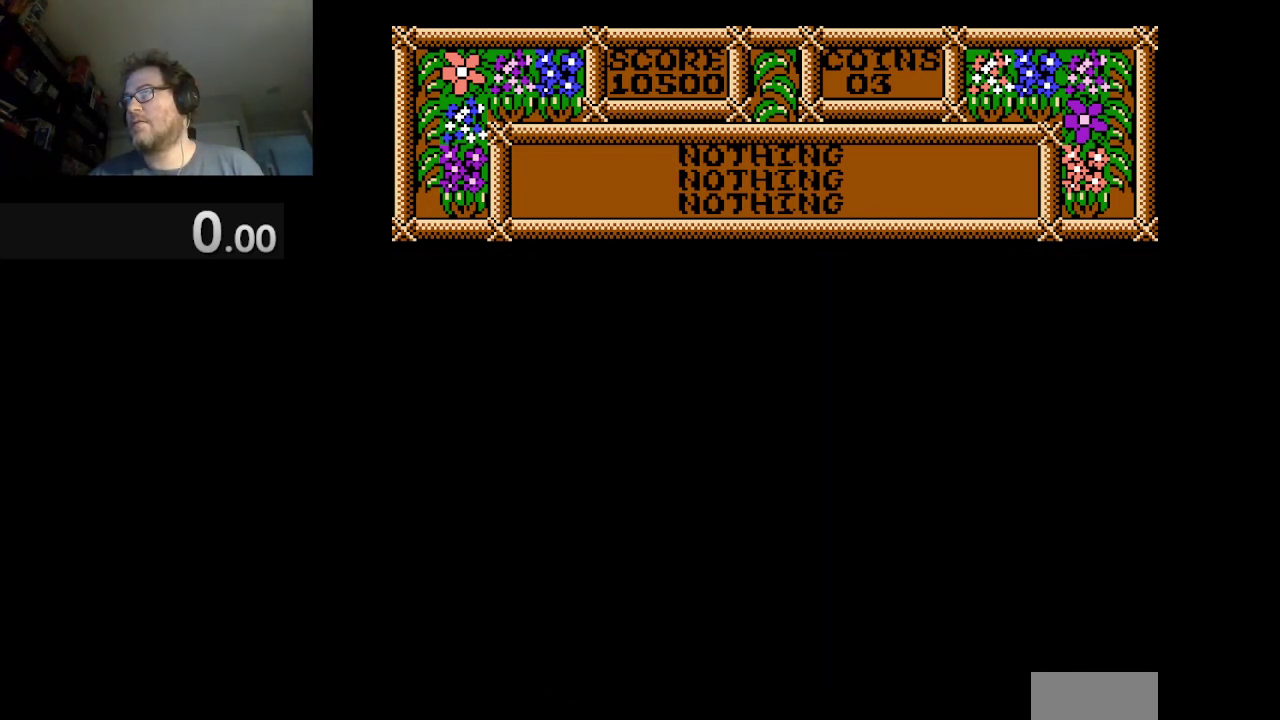
{"buttons": [], "events": [[251, "DPAD_LEFT", "up"], [292, "A", "up"]]}
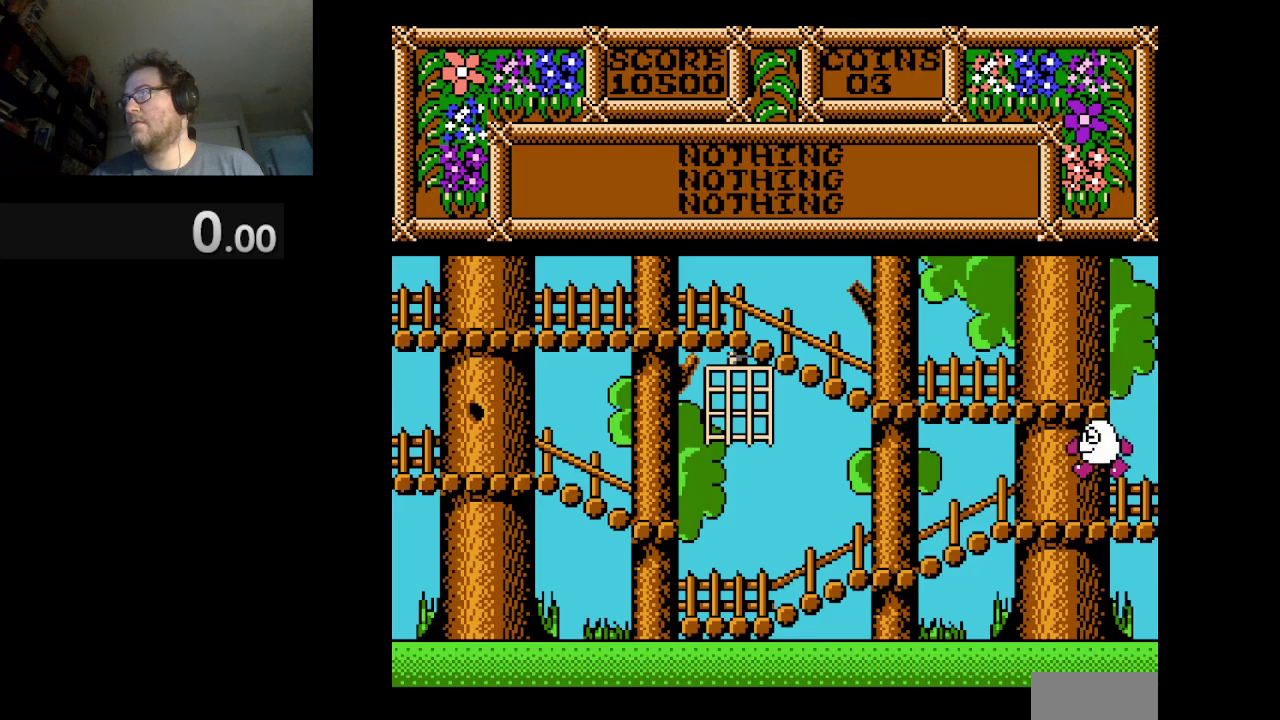
{"buttons": ["DPAD_RIGHT"], "events": [[375, "DPAD_RIGHT", "down"]]}
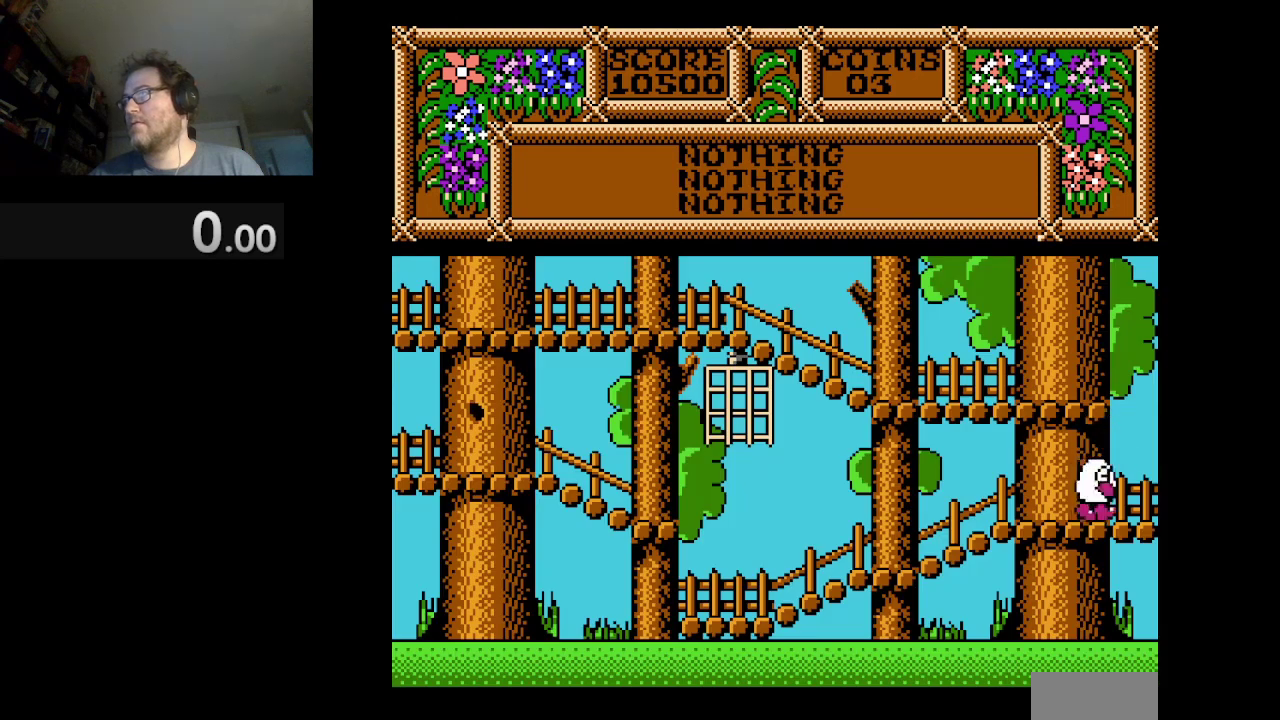
{"buttons": ["DPAD_RIGHT"], "events": []}
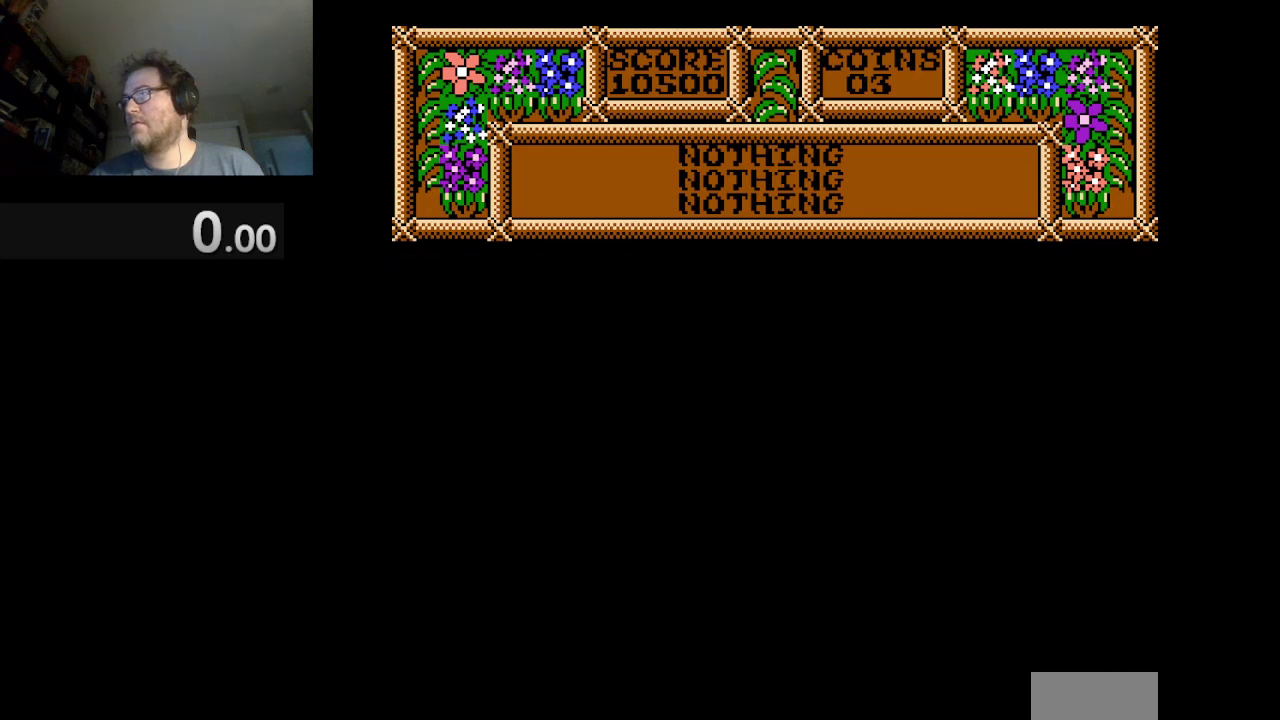
{"buttons": ["DPAD_RIGHT"], "events": []}
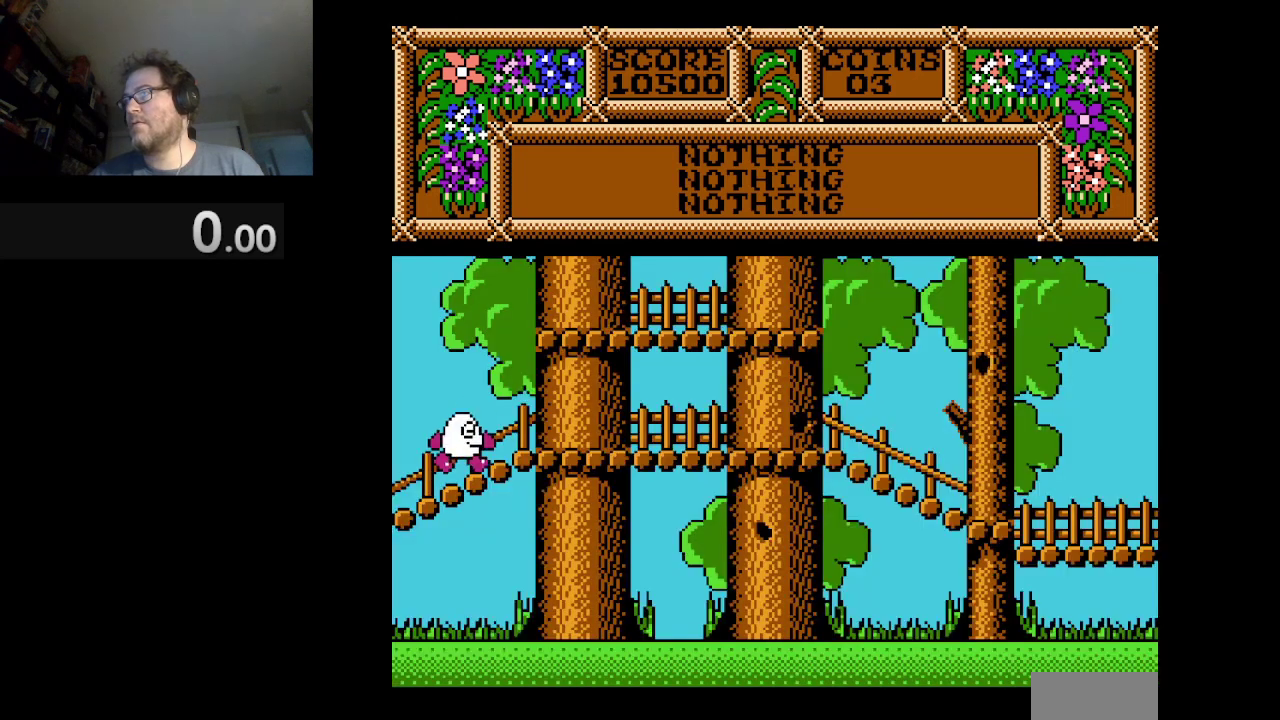
{"buttons": [], "events": [[125, "DPAD_RIGHT", "up"], [251, "DPAD_LEFT", "down"], [376, "DPAD_LEFT", "up"]]}
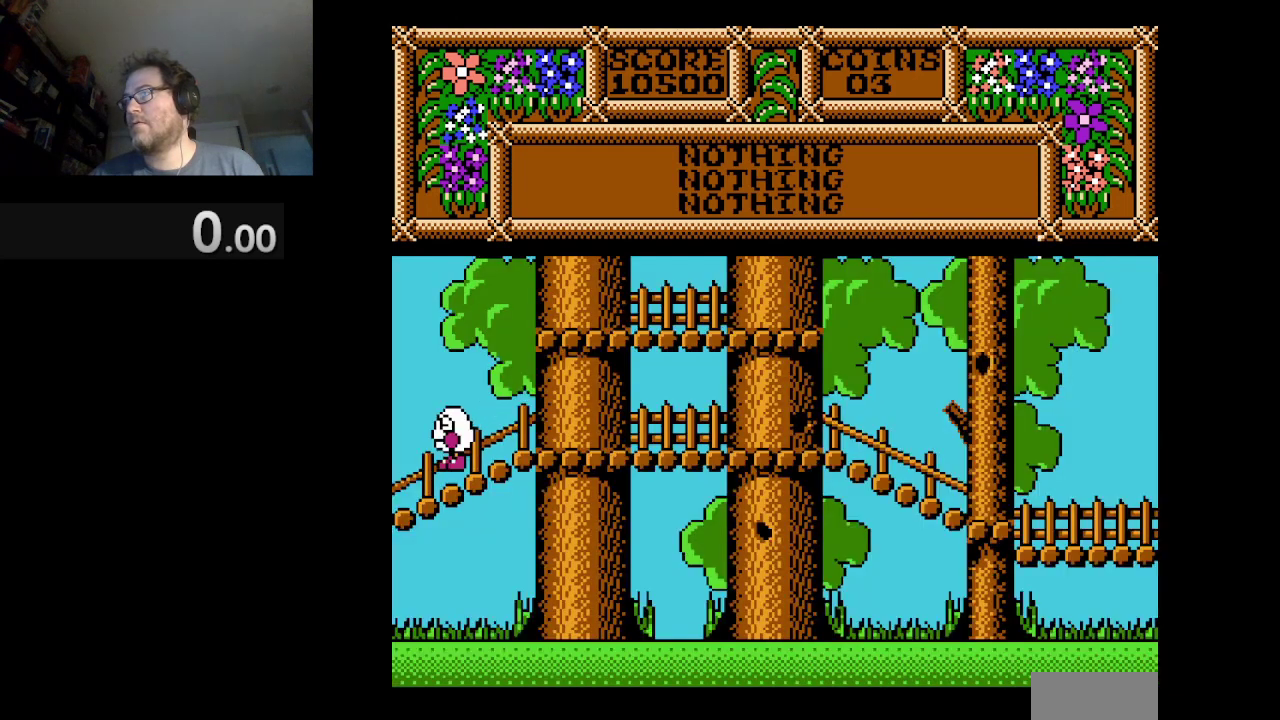
{"buttons": [], "events": []}
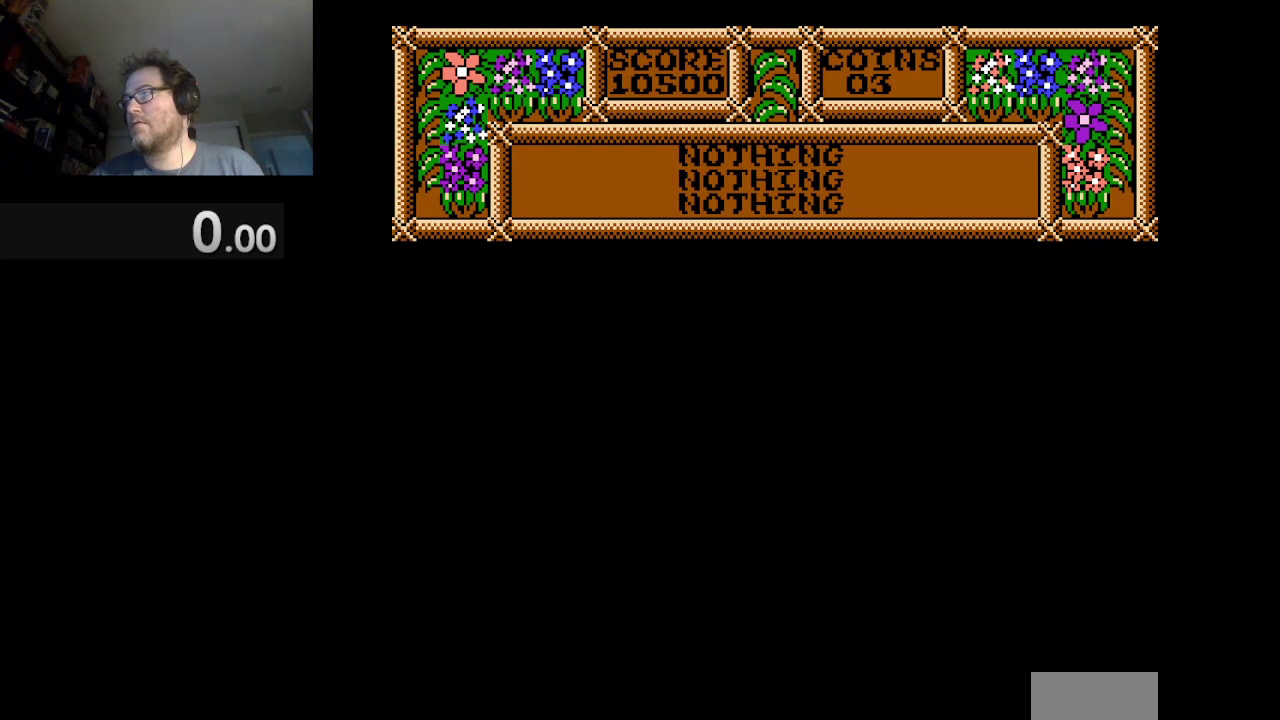
{"buttons": [], "events": [[84, "DPAD_RIGHT", "down"], [251, "DPAD_RIGHT", "up"]]}
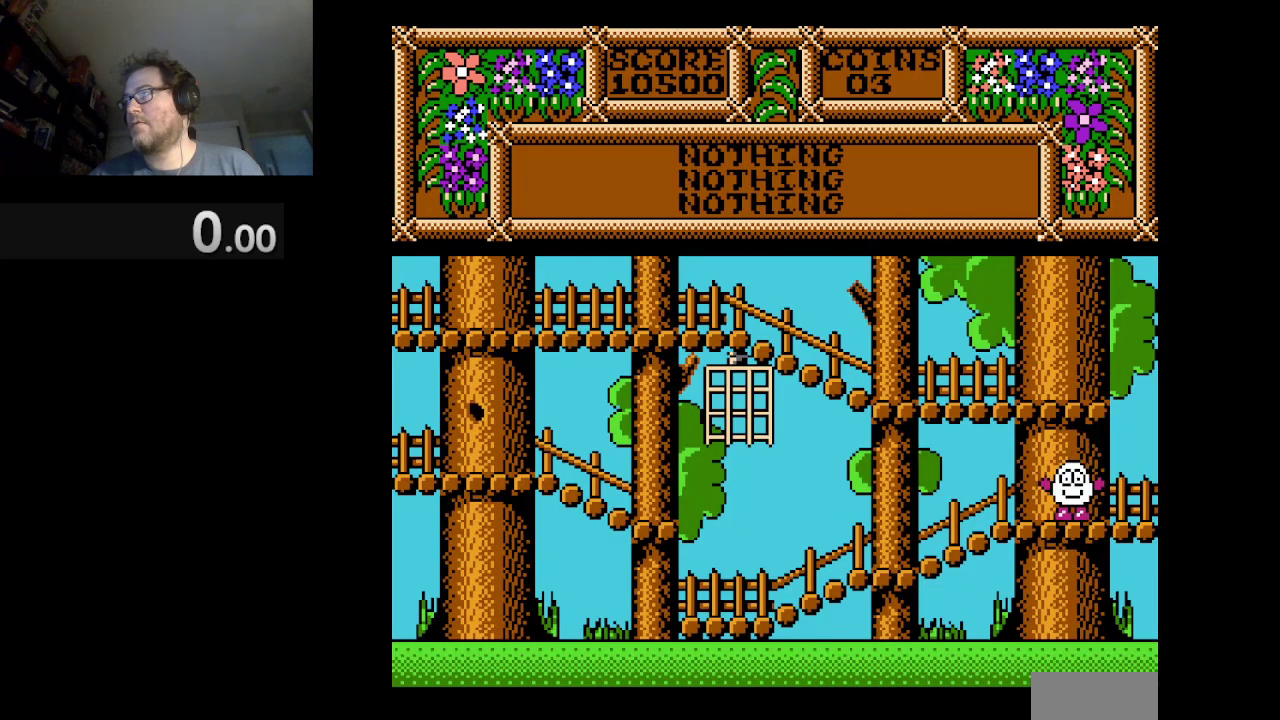
{"buttons": ["DPAD_RIGHT"], "events": [[41, "DPAD_RIGHT", "down"]]}